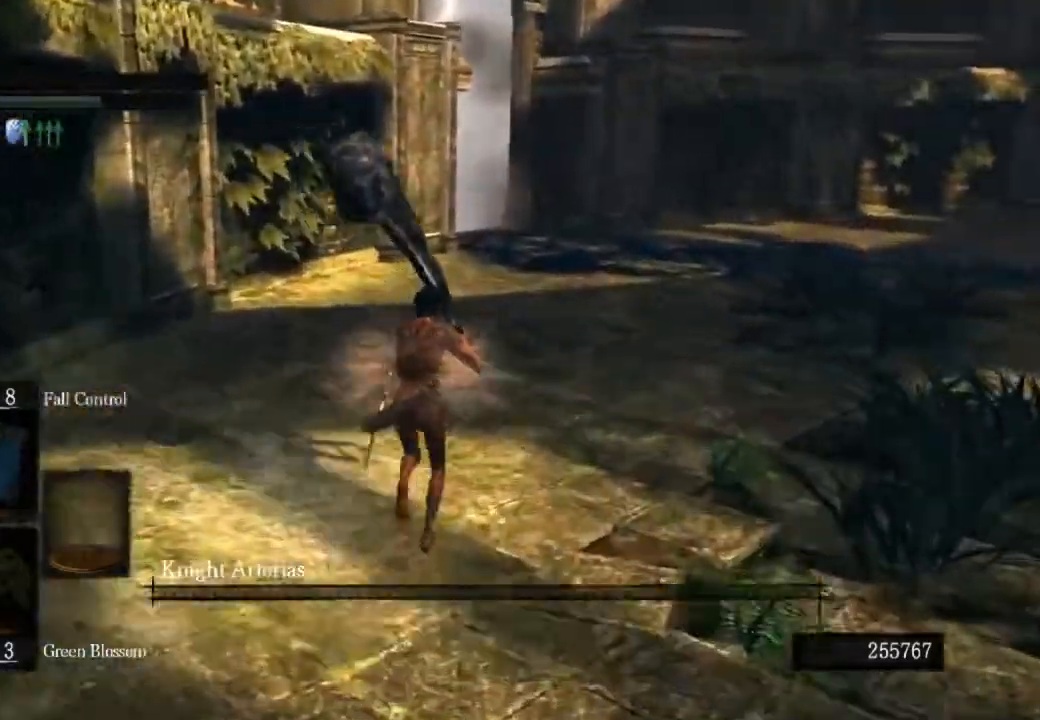
Gameplay with a controller (PlayStation layout); each line is a JSON object with the inputs held at the frame after it. "events" lists button and stick changes between this image and that frame as [ms after this image, input, new state], when the widget could be followed in between.
{"buttons": ["CIRCLE"], "left_stick": "up", "right_stick": "center", "events": []}
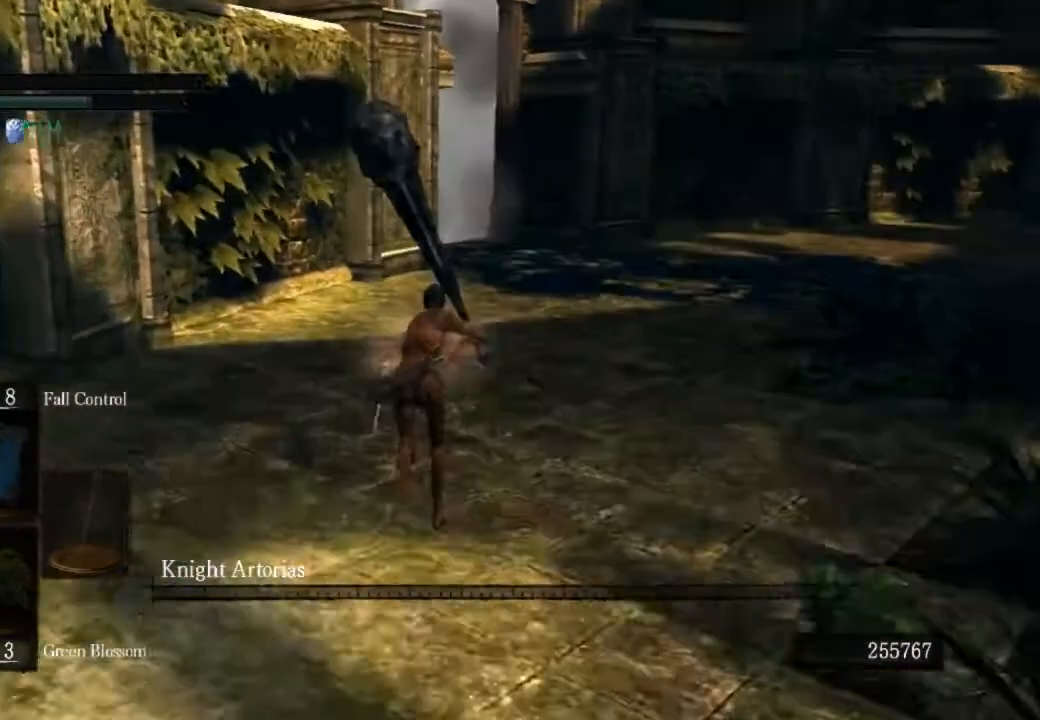
{"buttons": ["CIRCLE"], "left_stick": "up", "right_stick": "center", "events": []}
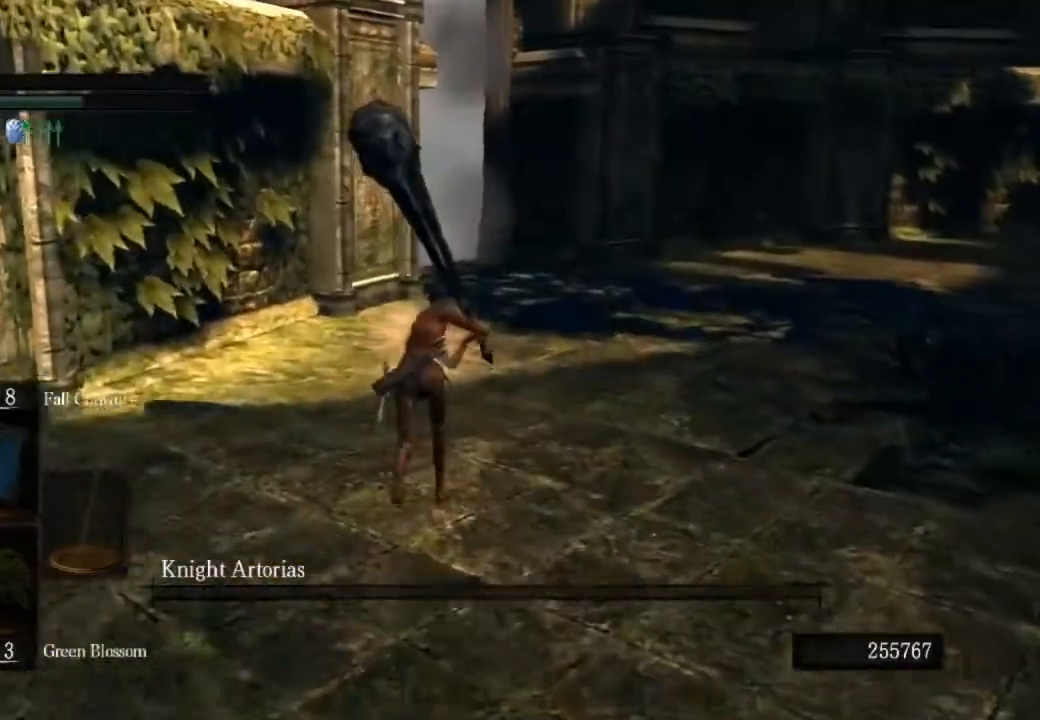
{"buttons": ["CIRCLE"], "left_stick": "up", "right_stick": "center", "events": []}
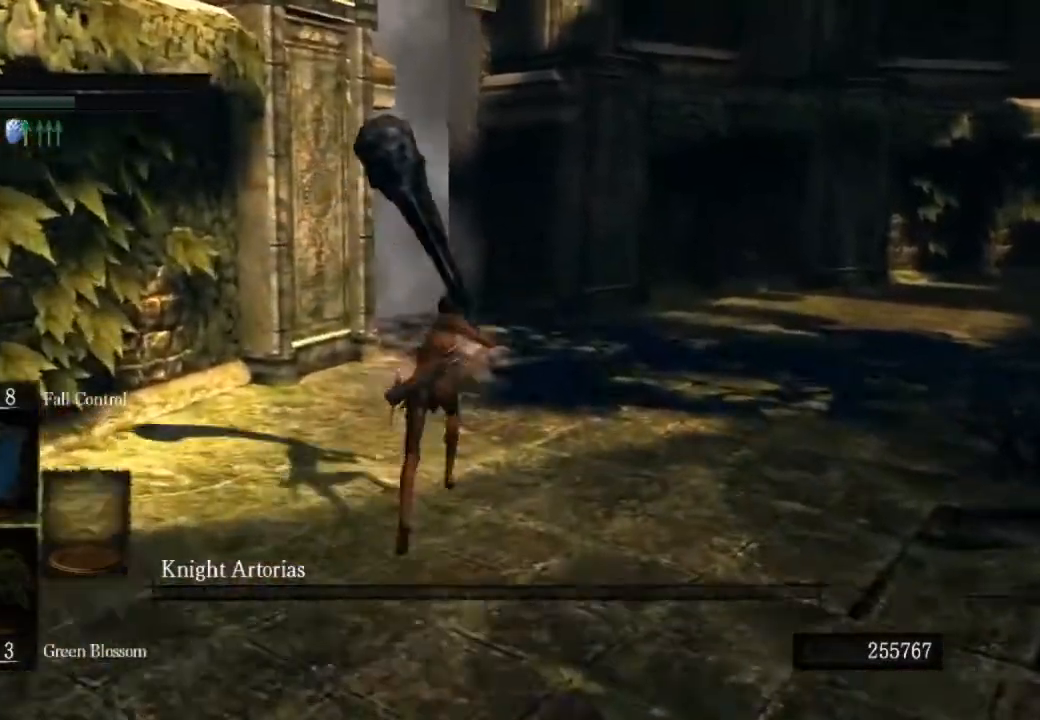
{"buttons": ["CIRCLE"], "left_stick": "up", "right_stick": "center", "events": []}
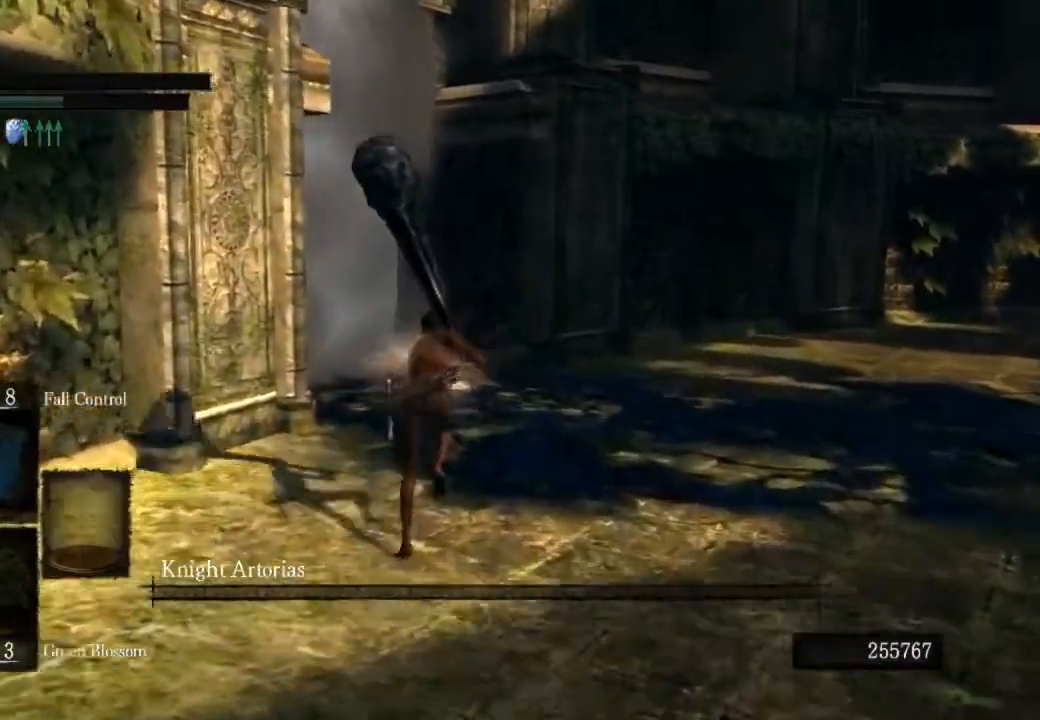
{"buttons": ["CIRCLE"], "left_stick": "up", "right_stick": "left", "events": [[400, "right_stick", "left"]]}
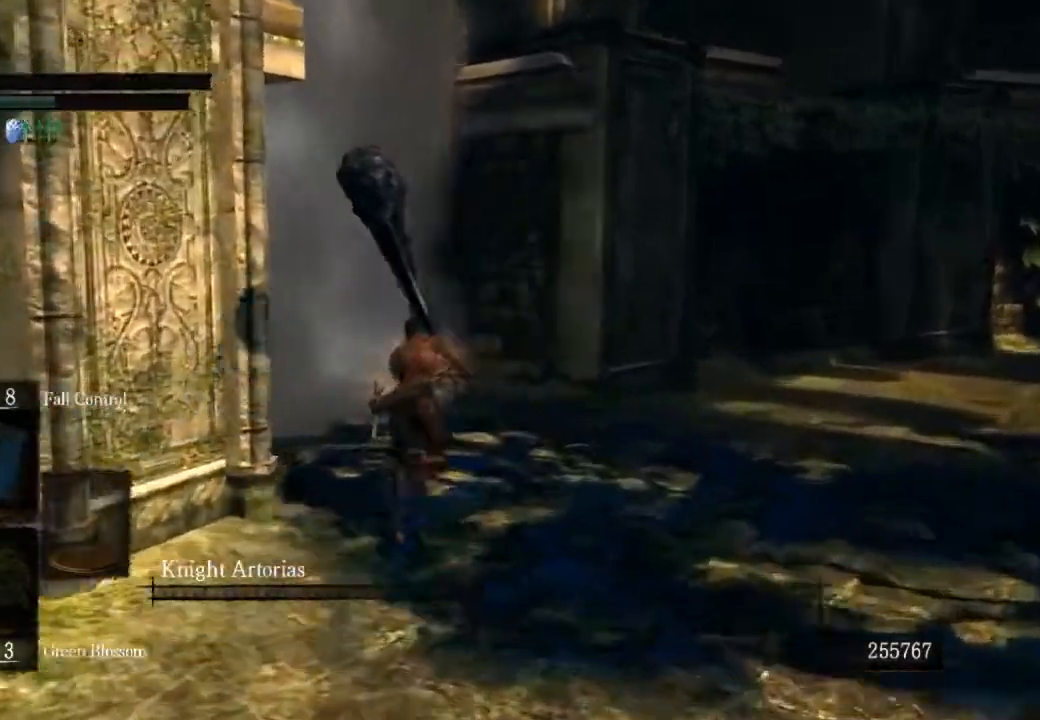
{"buttons": ["CIRCLE"], "left_stick": "up", "right_stick": "left", "events": [[200, "CIRCLE", "up"], [367, "right_stick", "center"], [467, "CIRCLE", "down"], [500, "right_stick", "left"]]}
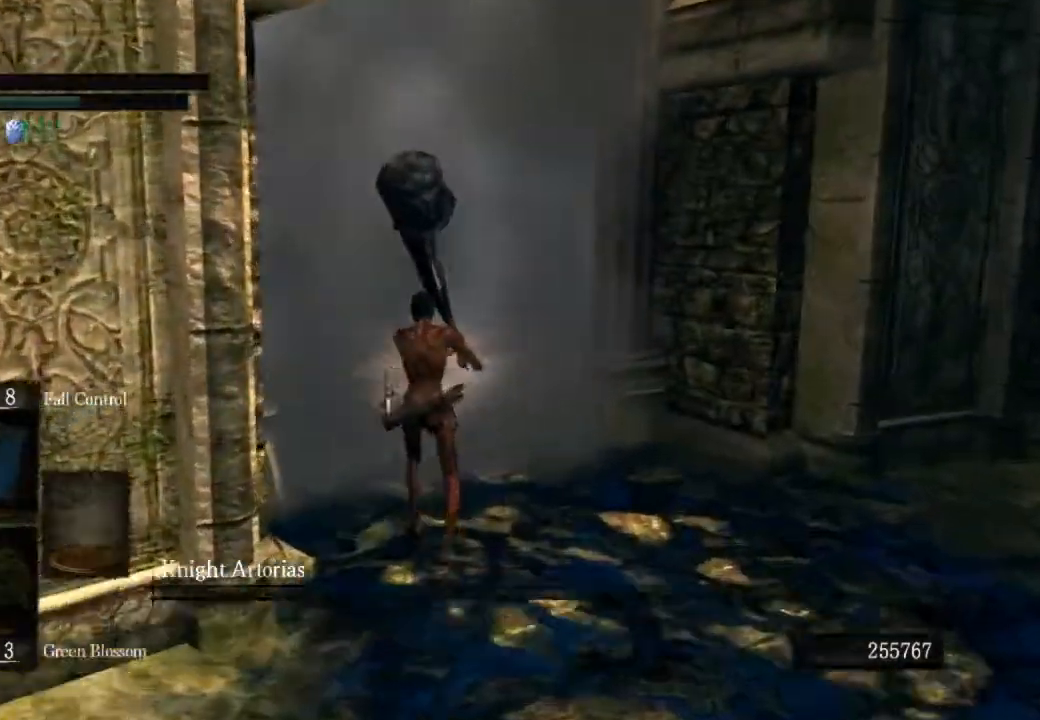
{"buttons": ["CIRCLE"], "left_stick": "up", "right_stick": "center", "events": [[67, "right_stick", "center"]]}
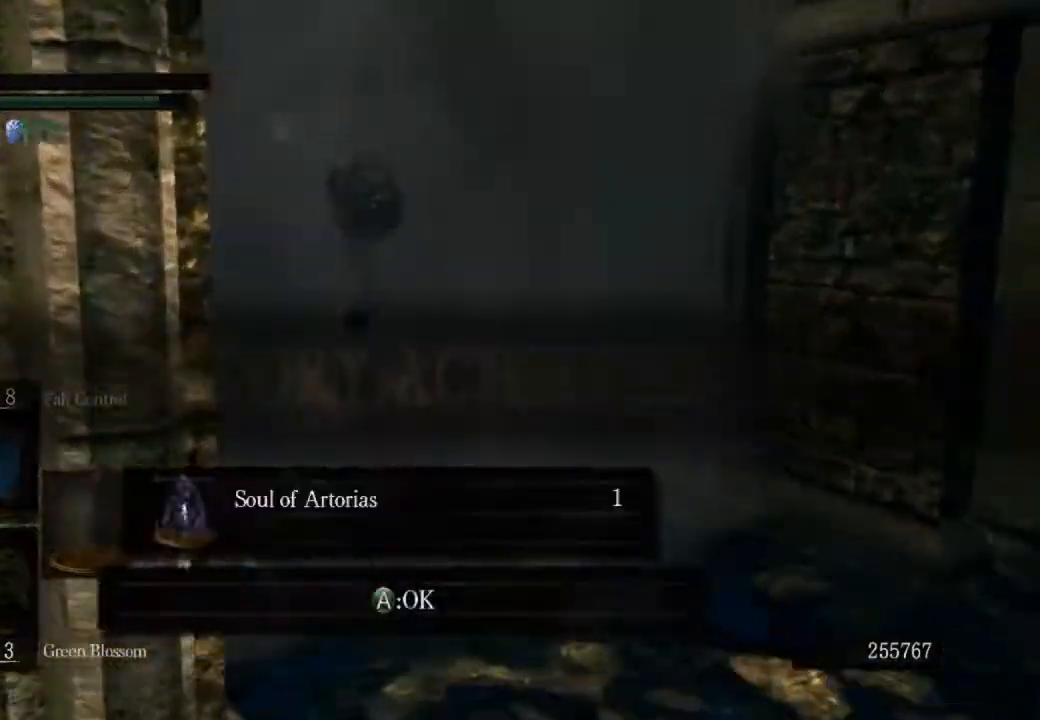
{"buttons": ["CIRCLE"], "left_stick": "up", "right_stick": "center", "events": [[367, "CROSS", "down"], [500, "CROSS", "up"]]}
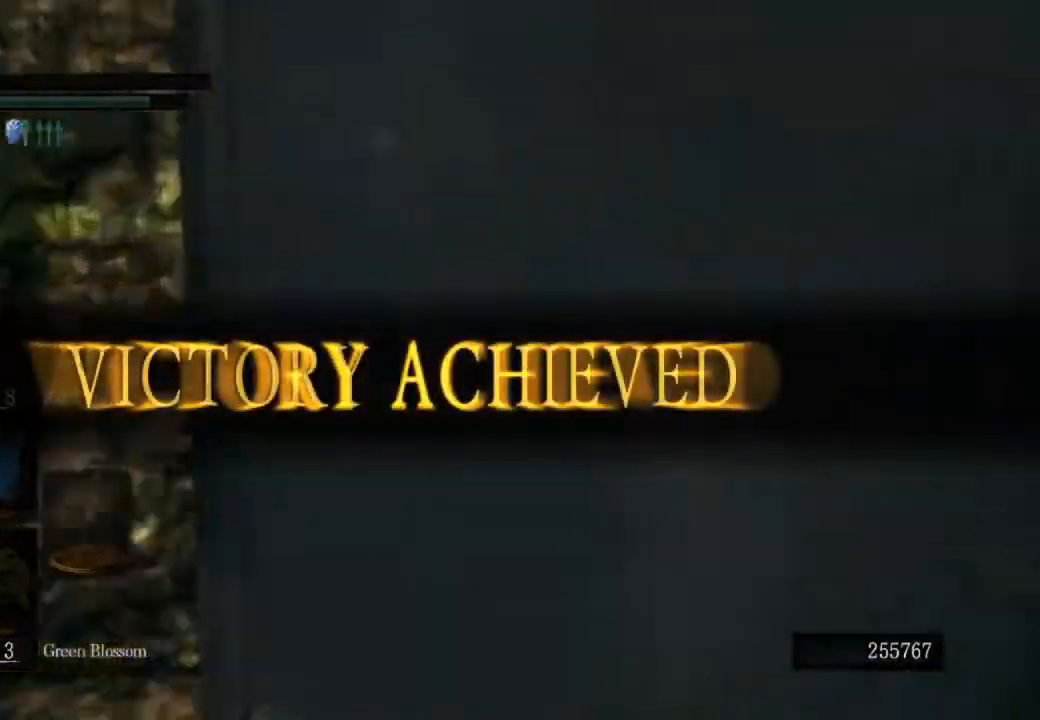
{"buttons": ["CIRCLE"], "left_stick": "up", "right_stick": "center"}
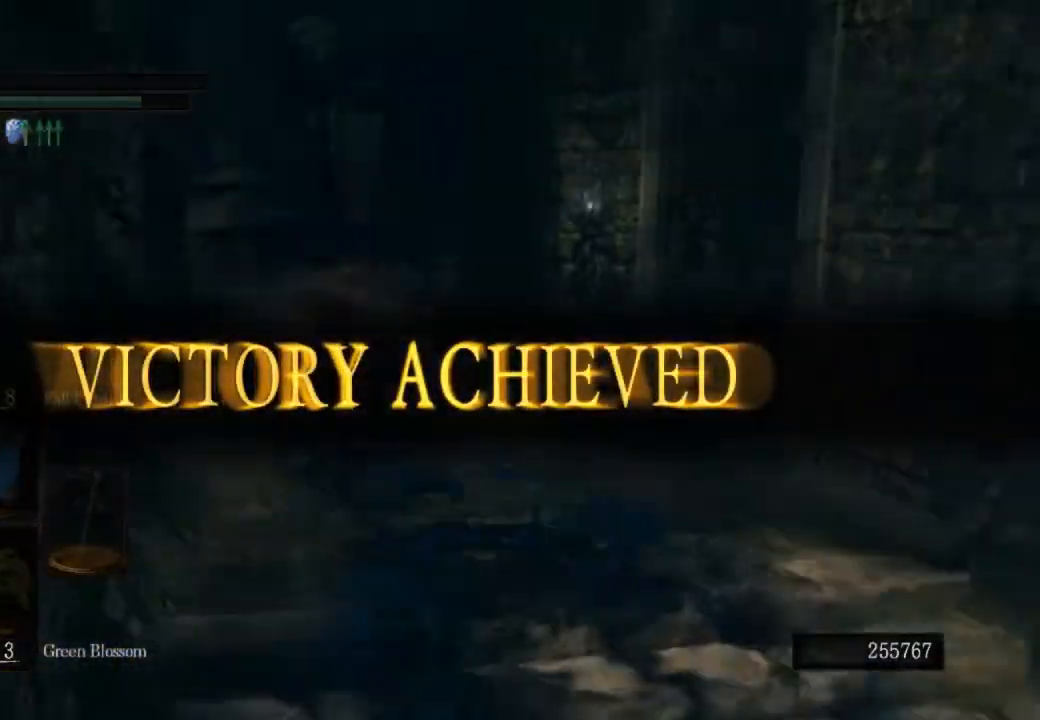
{"buttons": ["CIRCLE"], "left_stick": "up", "right_stick": "center", "events": []}
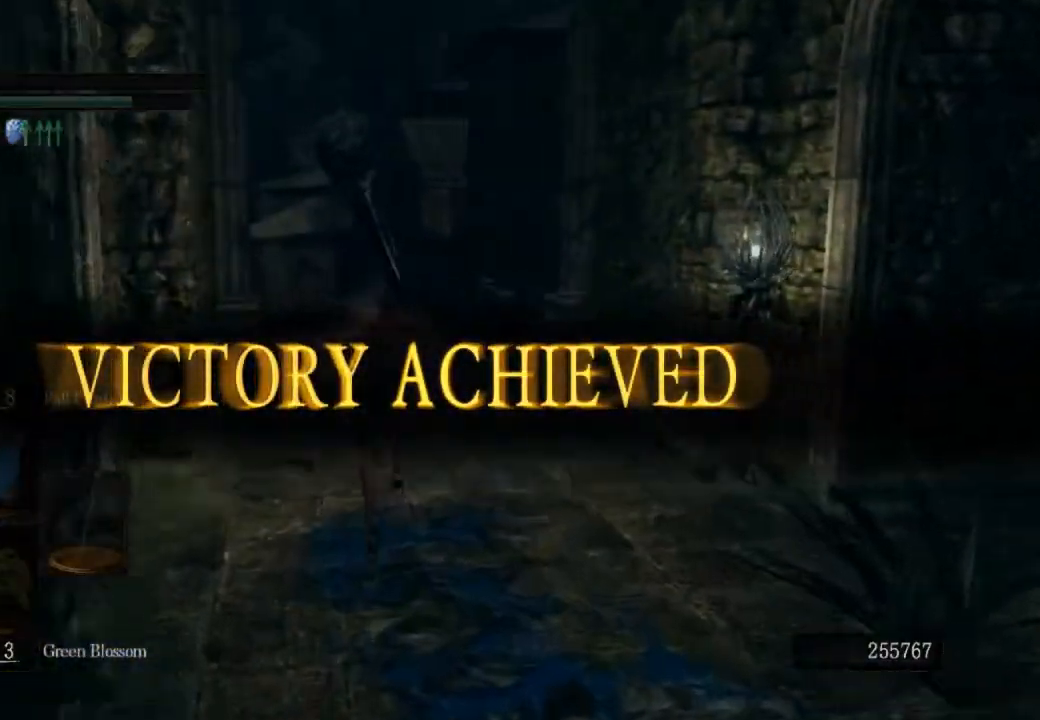
{"buttons": ["CIRCLE"], "left_stick": "up", "right_stick": "center", "events": []}
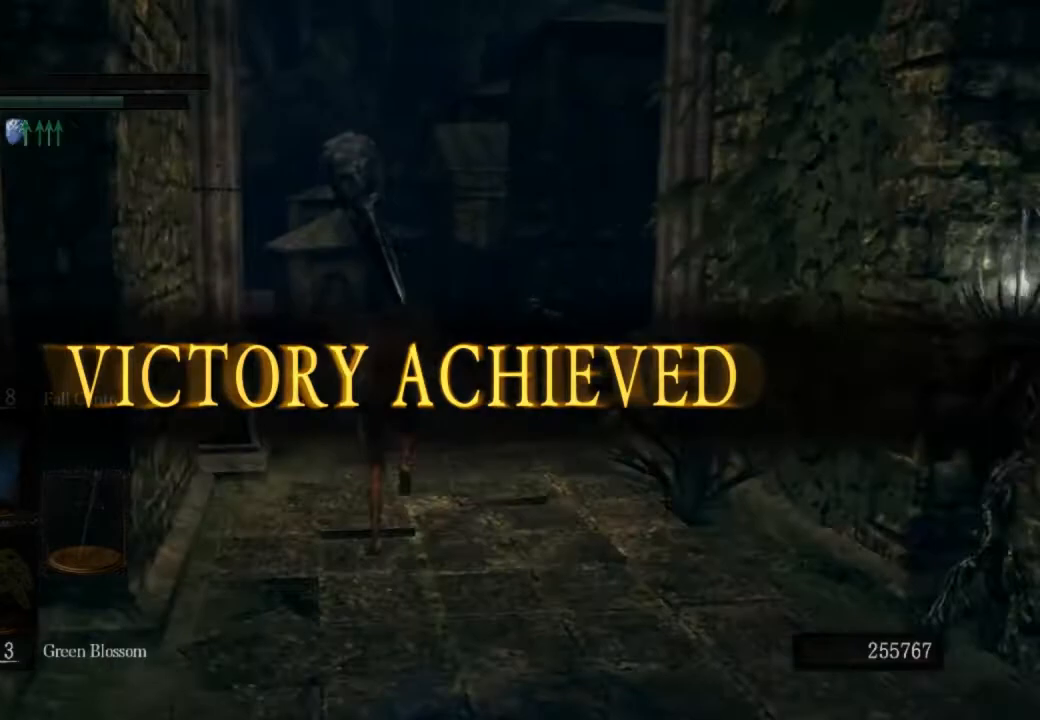
{"buttons": ["CIRCLE"], "left_stick": "up", "right_stick": "center", "events": []}
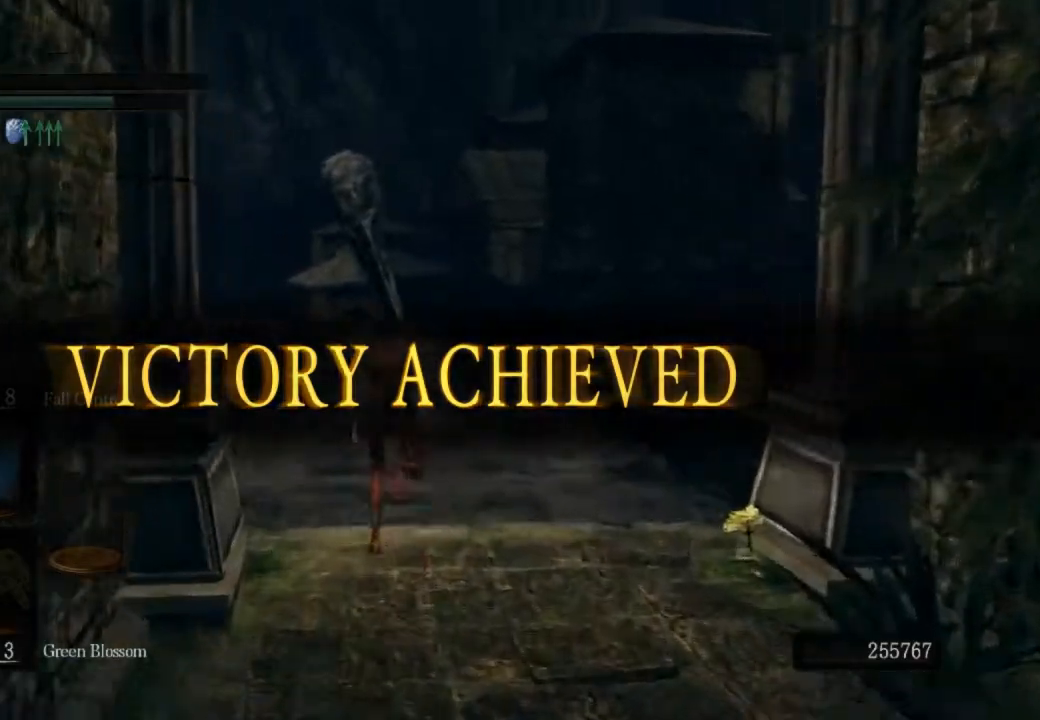
{"buttons": ["CIRCLE"], "left_stick": "up", "right_stick": "center", "events": []}
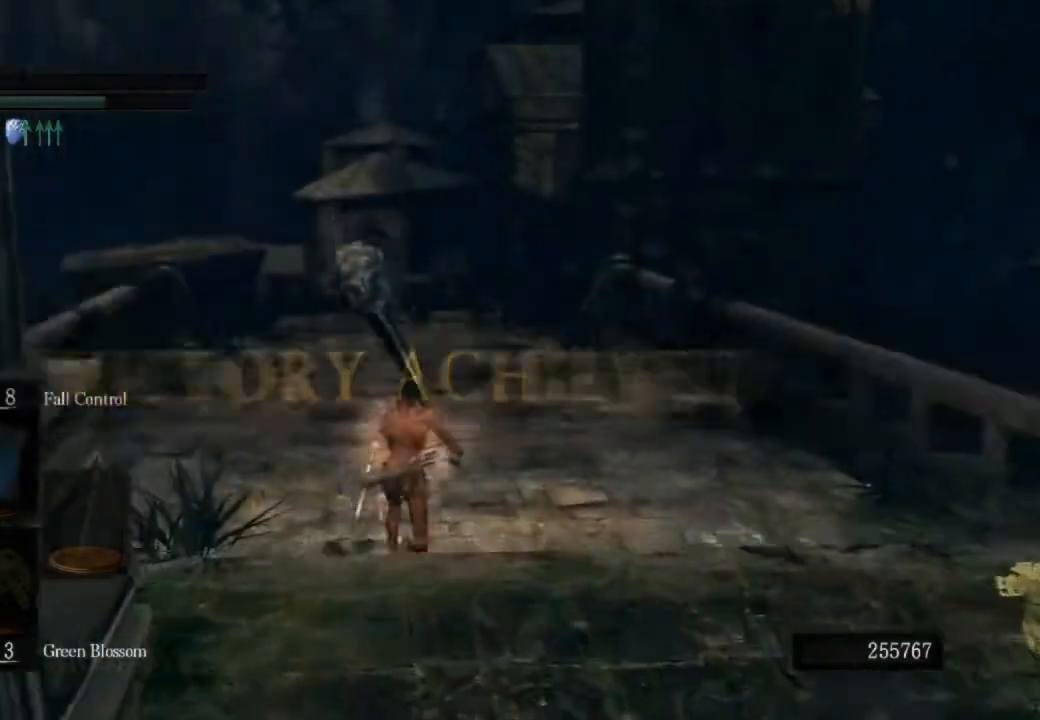
{"buttons": ["CIRCLE"], "left_stick": "up", "right_stick": "center", "events": []}
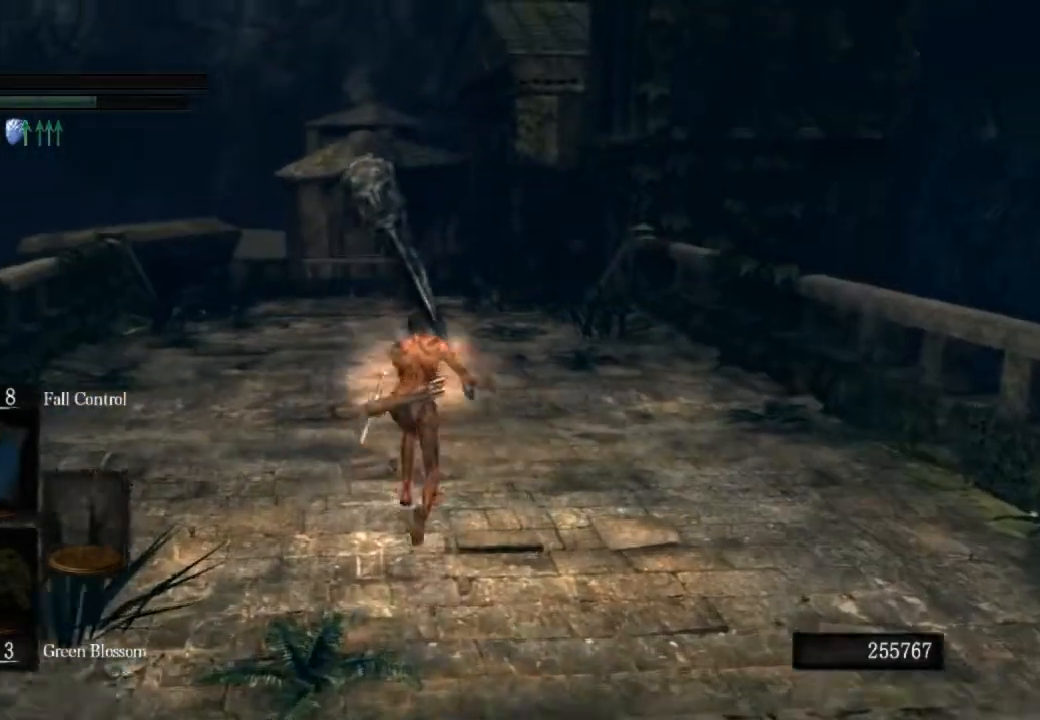
{"buttons": ["CIRCLE"], "left_stick": "up", "right_stick": "center", "events": []}
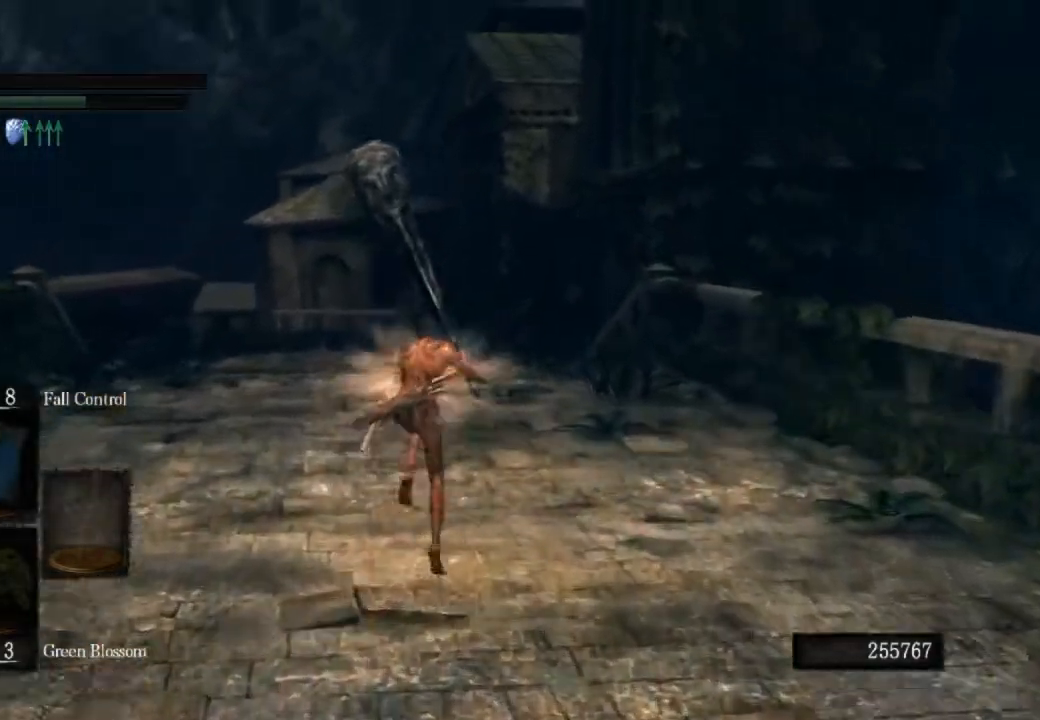
{"buttons": ["CIRCLE"], "left_stick": "up", "right_stick": "center", "events": []}
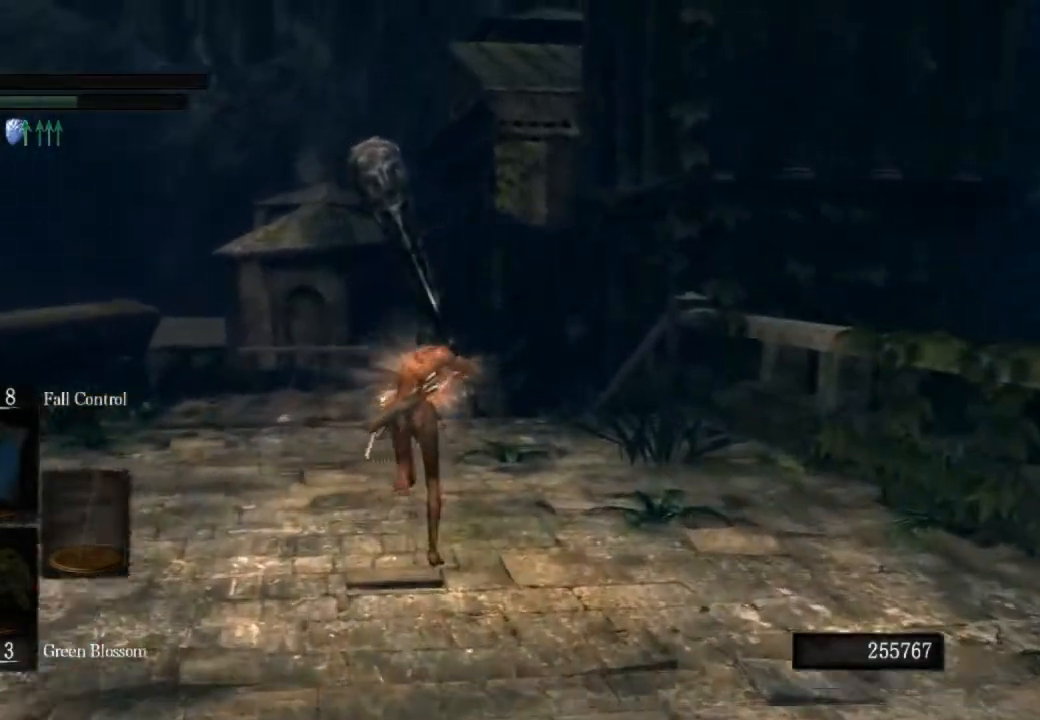
{"buttons": ["CIRCLE"], "left_stick": "up", "right_stick": "center", "events": []}
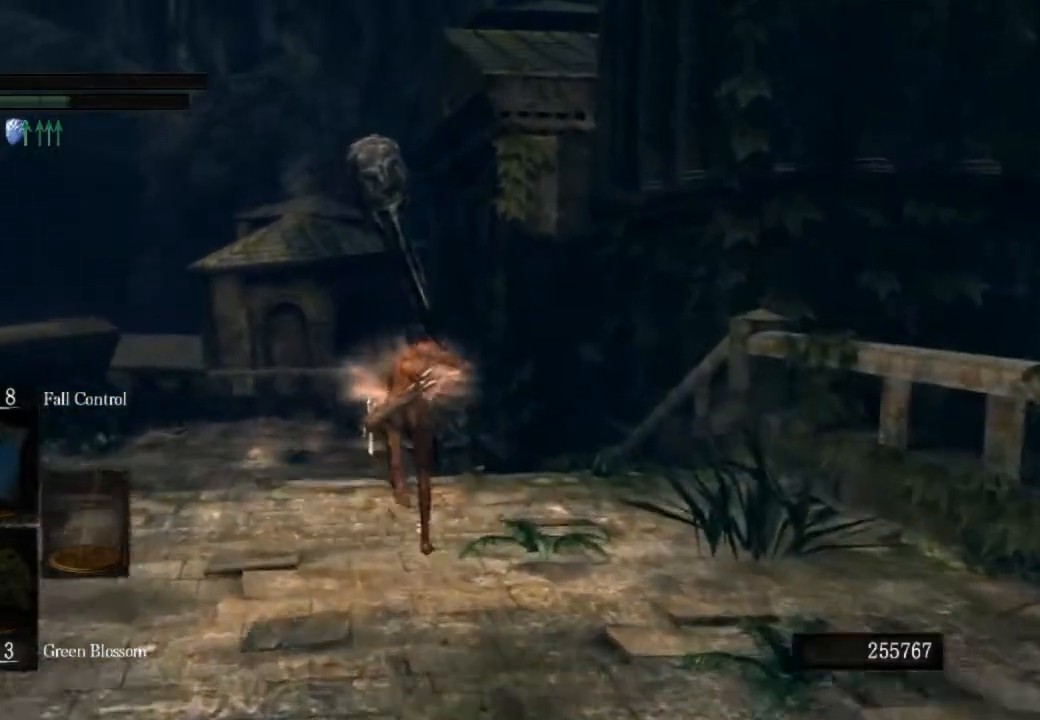
{"buttons": ["CIRCLE"], "left_stick": "up", "right_stick": "left", "events": [[67, "right_stick", "down-left"], [167, "right_stick", "center"], [500, "right_stick", "left"]]}
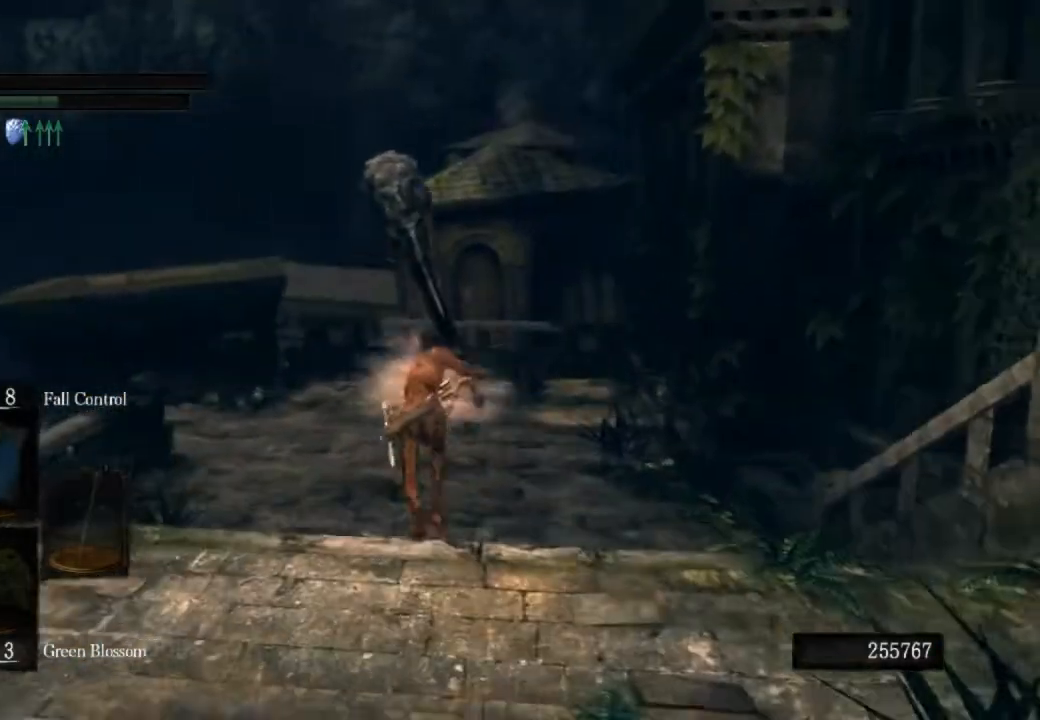
{"buttons": ["CIRCLE"], "left_stick": "up", "right_stick": "left", "events": []}
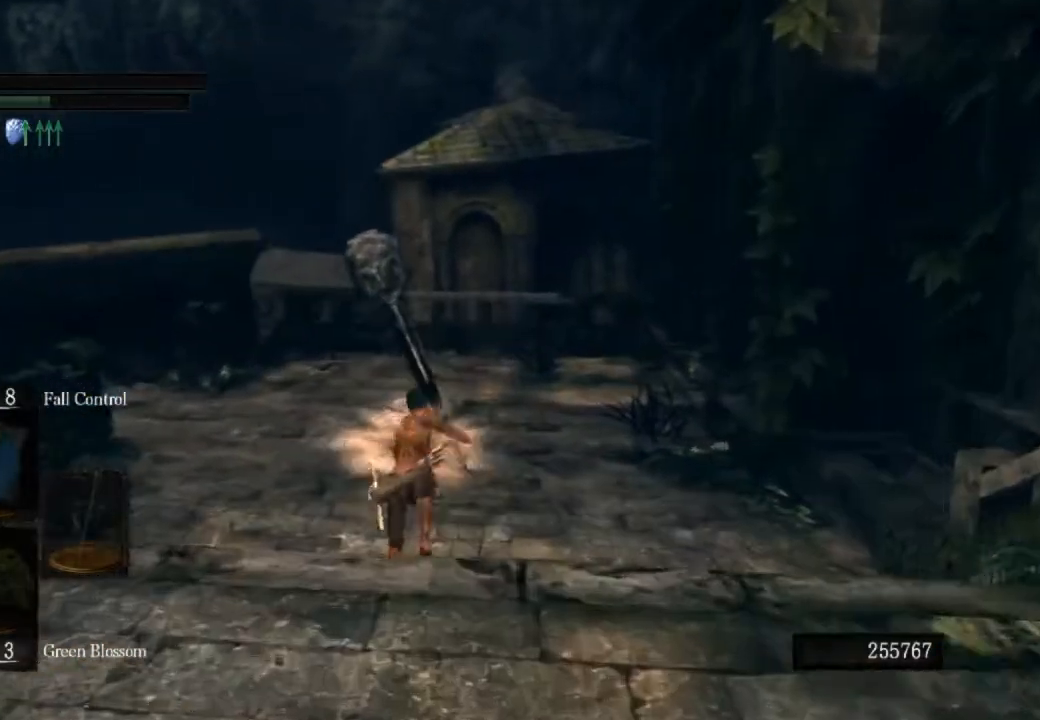
{"buttons": ["CIRCLE"], "left_stick": "up", "right_stick": "left", "events": []}
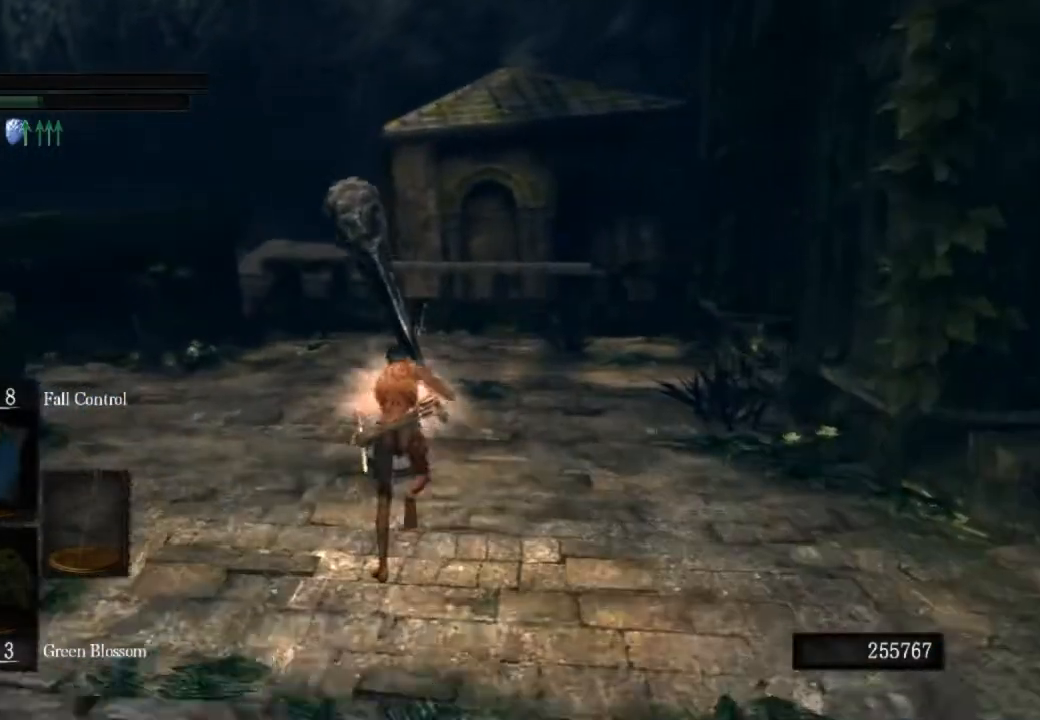
{"buttons": ["CIRCLE"], "left_stick": "up", "right_stick": "left", "events": [[33, "CROSS", "down"], [33, "right_stick", "center"], [100, "CROSS", "up"], [133, "right_stick", "left"], [200, "CROSS", "down"], [267, "CROSS", "up"], [367, "CROSS", "down"], [433, "CROSS", "up"]]}
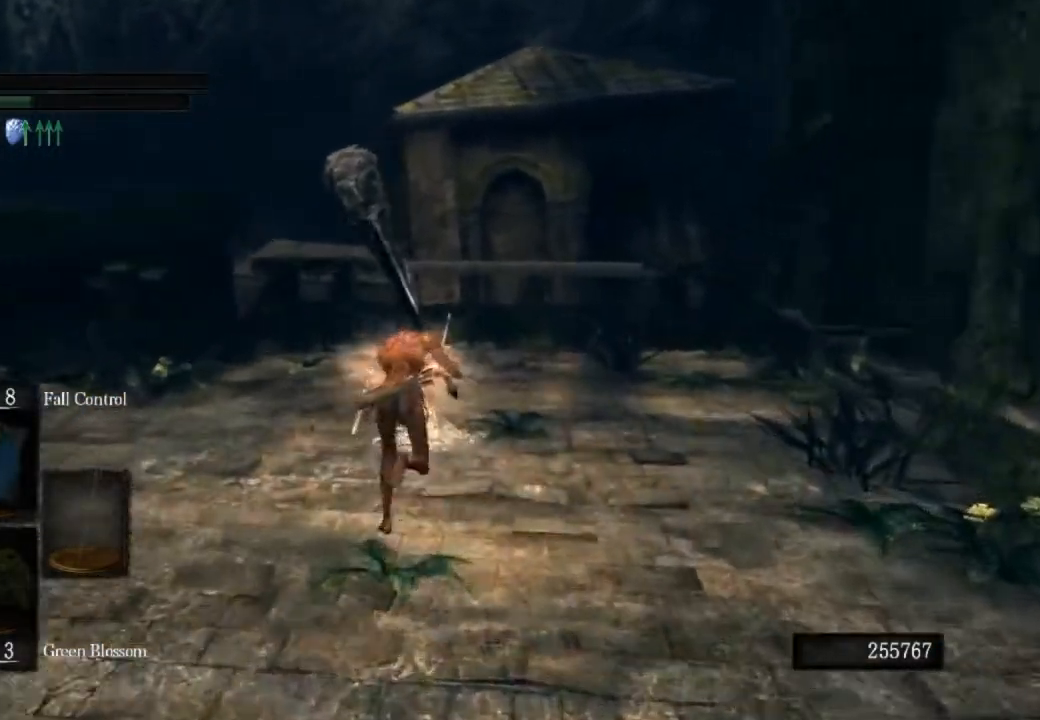
{"buttons": [], "left_stick": "center", "right_stick": "down-left", "events": [[33, "CROSS", "down"], [133, "CROSS", "up"], [200, "CROSS", "down"], [300, "CROSS", "up"], [333, "right_stick", "center"], [367, "CROSS", "down"], [433, "CIRCLE", "up"], [433, "CROSS", "up"], [500, "left_stick", "center"], [500, "right_stick", "down-left"]]}
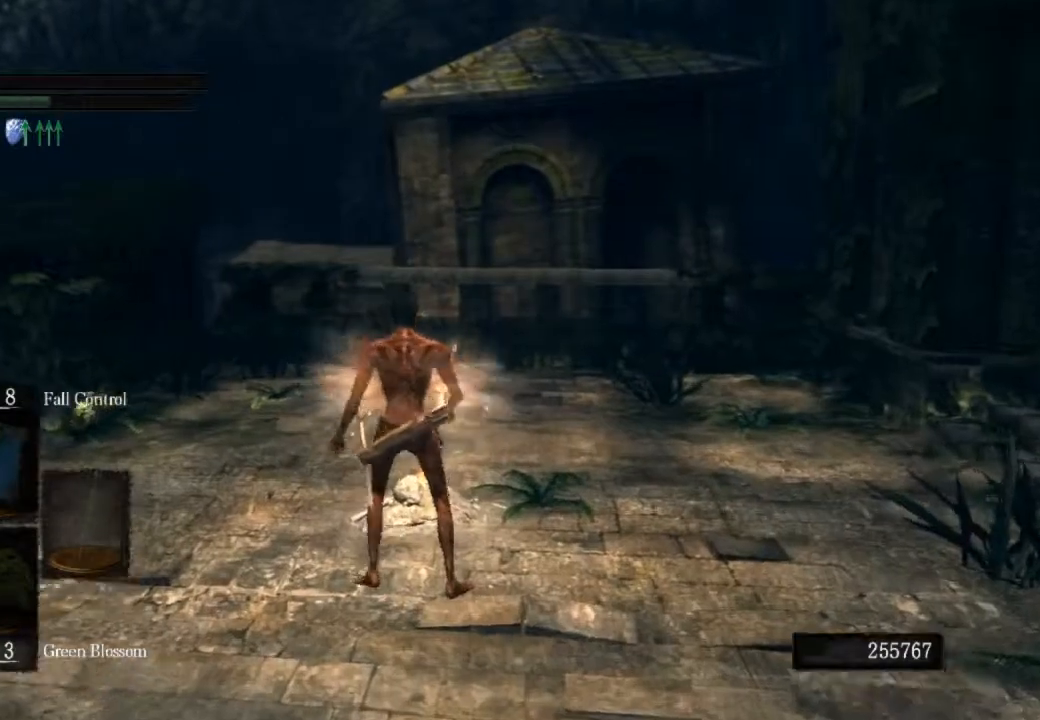
{"buttons": [], "left_stick": "center", "right_stick": "down-left", "events": []}
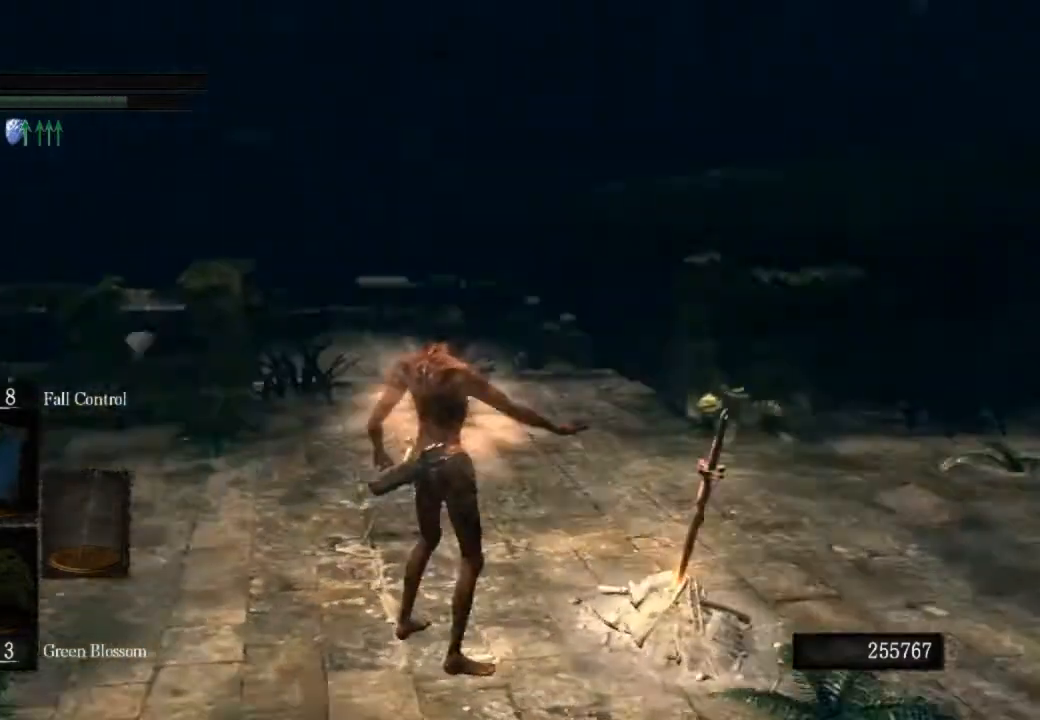
{"buttons": [], "left_stick": "center", "right_stick": "left", "events": [[400, "right_stick", "left"]]}
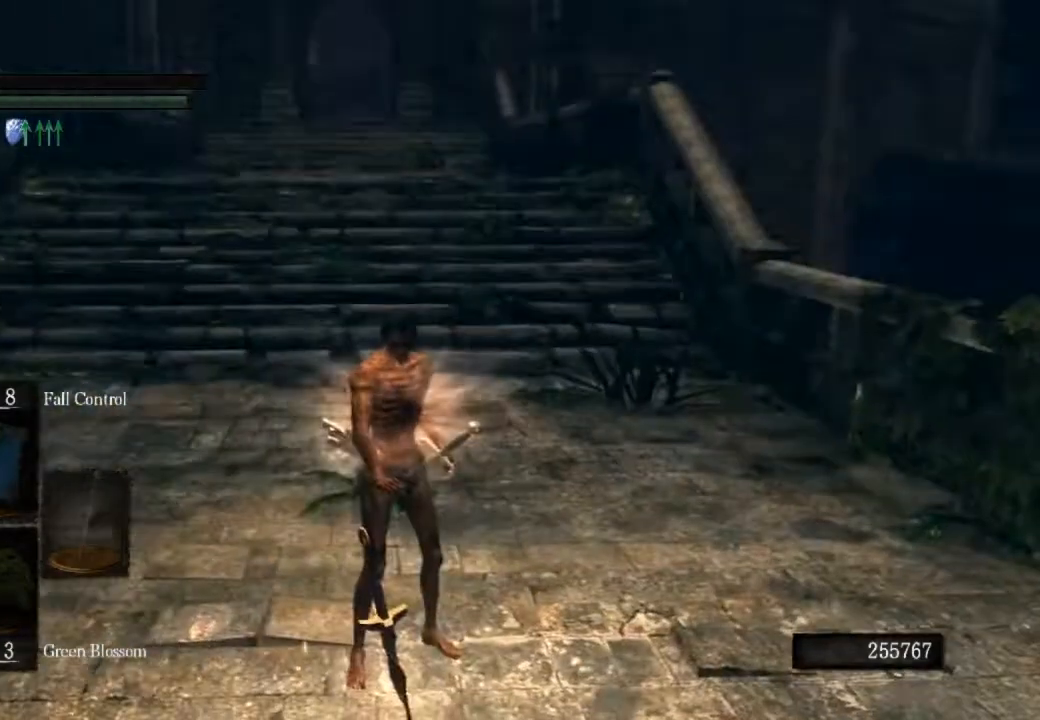
{"buttons": [], "left_stick": "center", "right_stick": "center", "events": [[200, "right_stick", "center"]]}